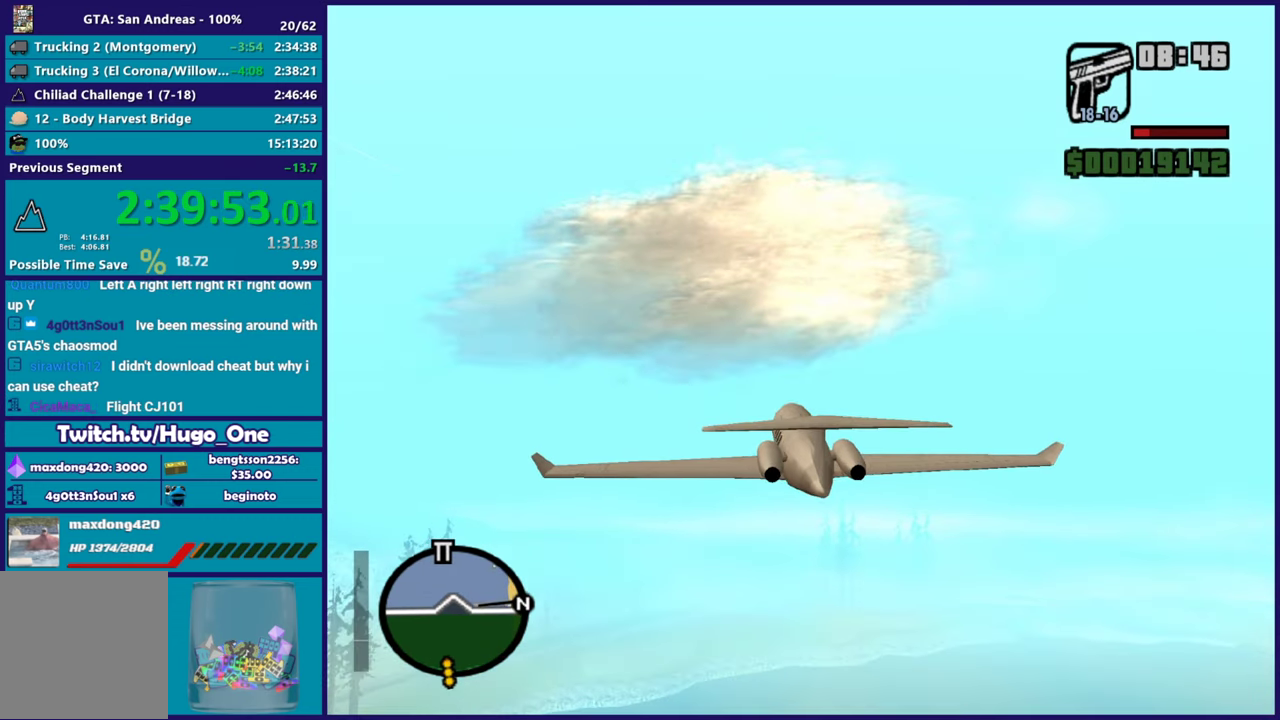
Gameplay with a controller (Xbox layout); each line is a JSON object with the inputs held at the frame after it. "events" lists button and stick changes between this image and that frame as [ms after this image, input, new state], when the widget could be followed in between.
{"buttons": ["R2"], "left_stick": "center", "right_stick": "up-left", "events": [[100, "right_stick", "up-left"], [200, "L1", "down"], [400, "L1", "up"]]}
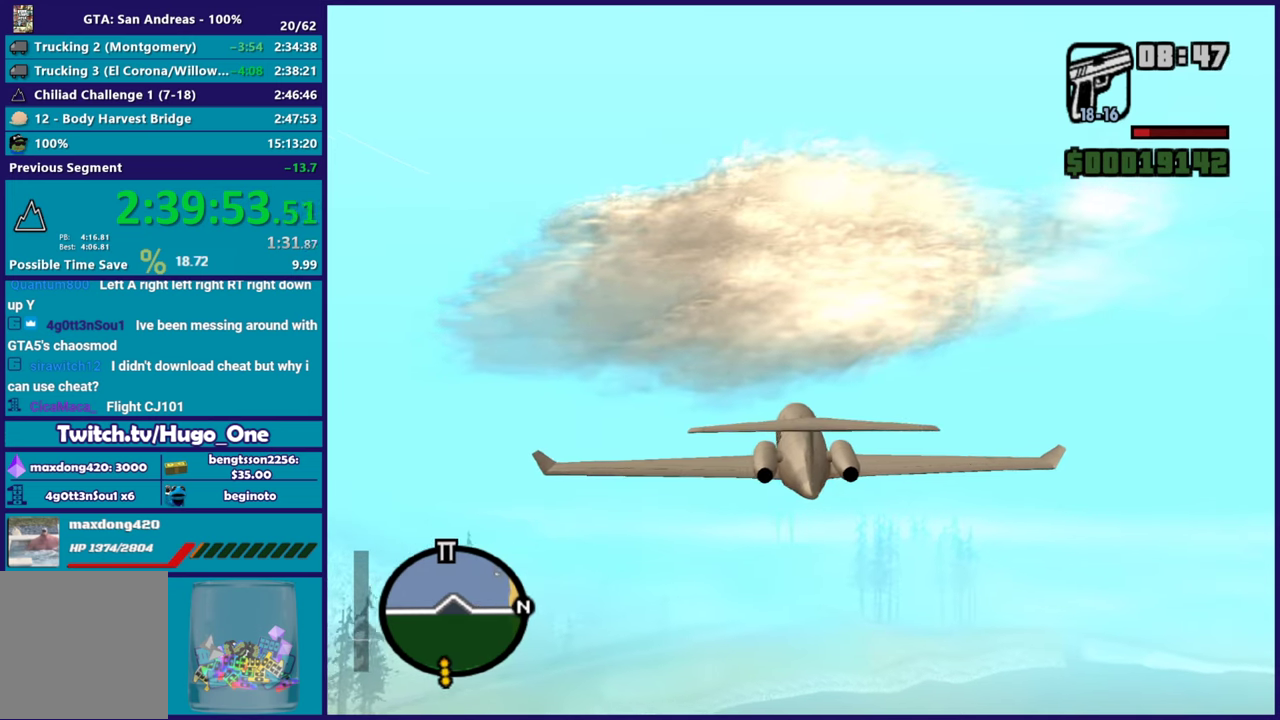
{"buttons": ["R2"], "left_stick": "center", "right_stick": "up-left", "events": []}
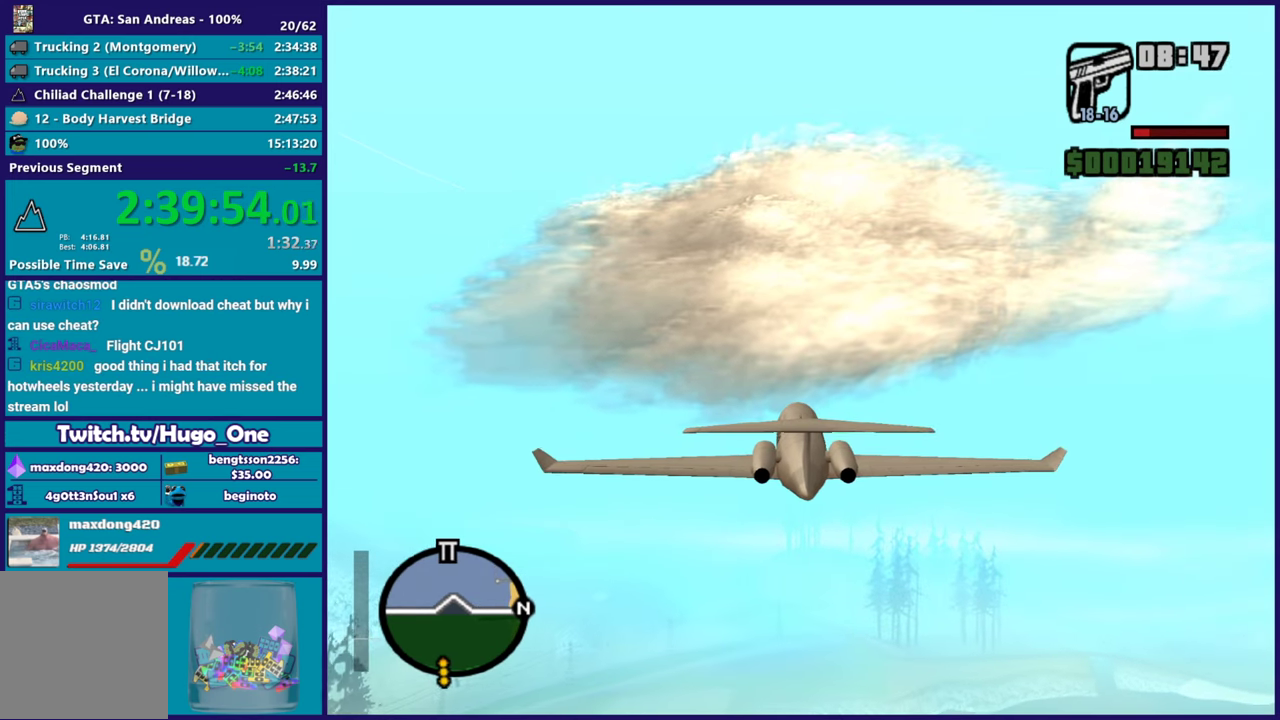
{"buttons": ["R2"], "left_stick": "center", "right_stick": "up-left", "events": [[233, "L1", "down"], [434, "L1", "up"]]}
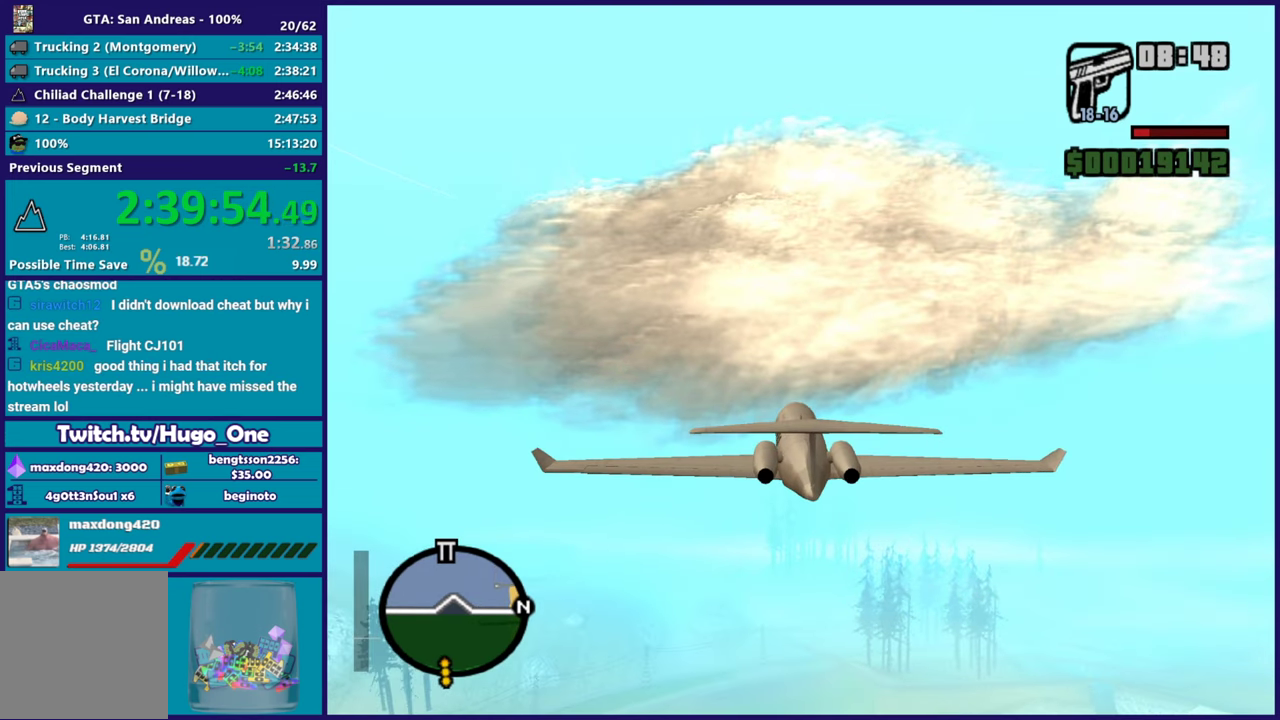
{"buttons": ["R2"], "left_stick": "center", "right_stick": "up-left", "events": []}
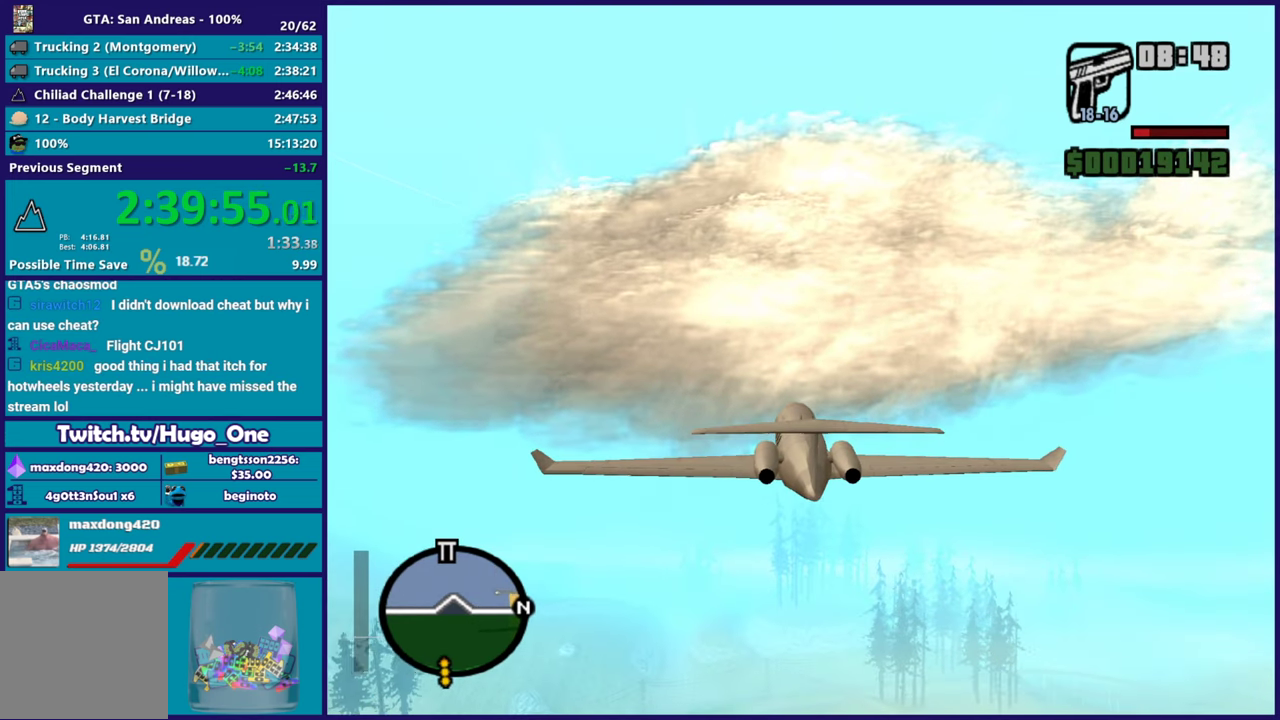
{"buttons": ["R2"], "left_stick": "center", "right_stick": "center", "events": [[17, "right_stick", "center"]]}
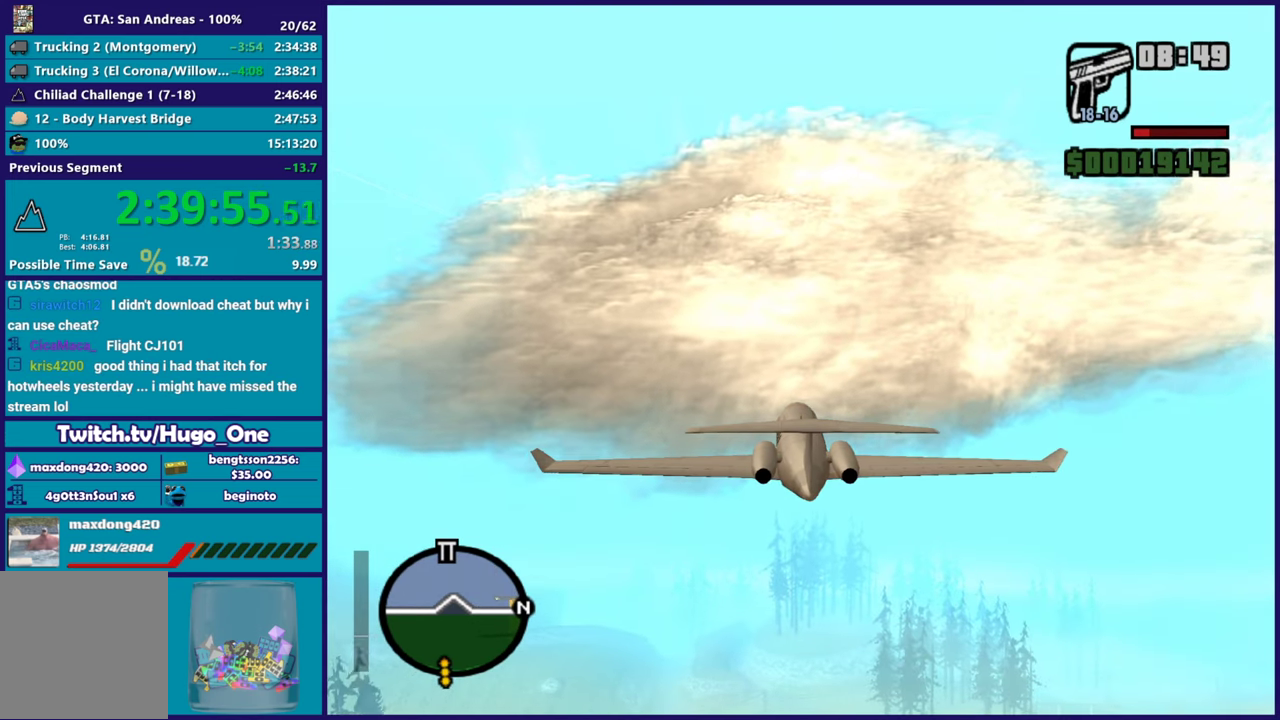
{"buttons": ["R2"], "left_stick": "center", "right_stick": "center", "events": []}
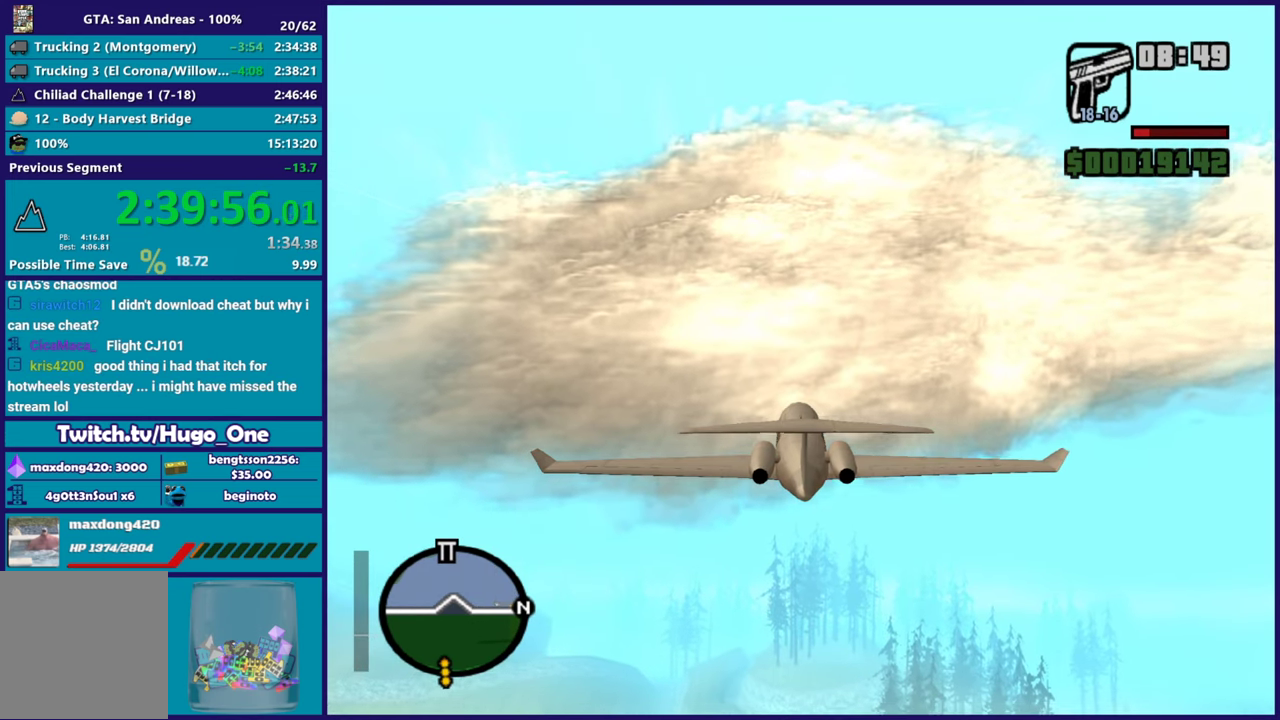
{"buttons": ["R2"], "left_stick": "center", "right_stick": "center", "events": []}
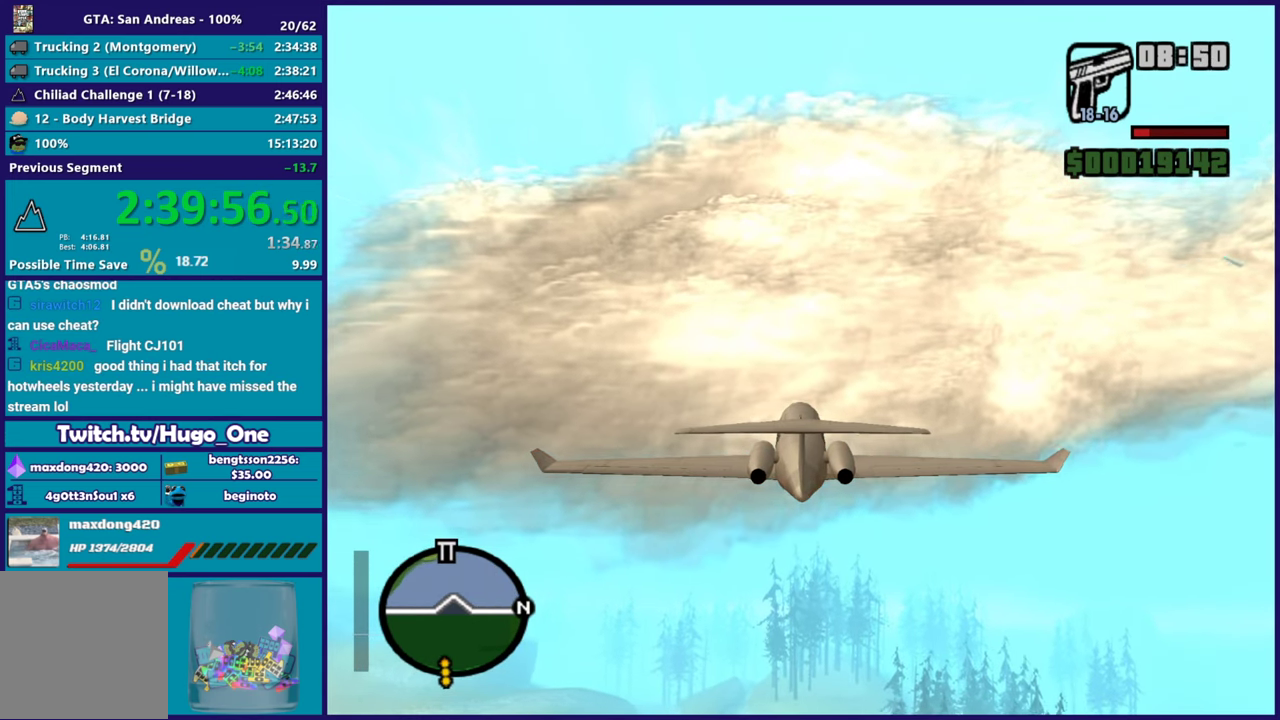
{"buttons": ["R2"], "left_stick": "center", "right_stick": "center", "events": []}
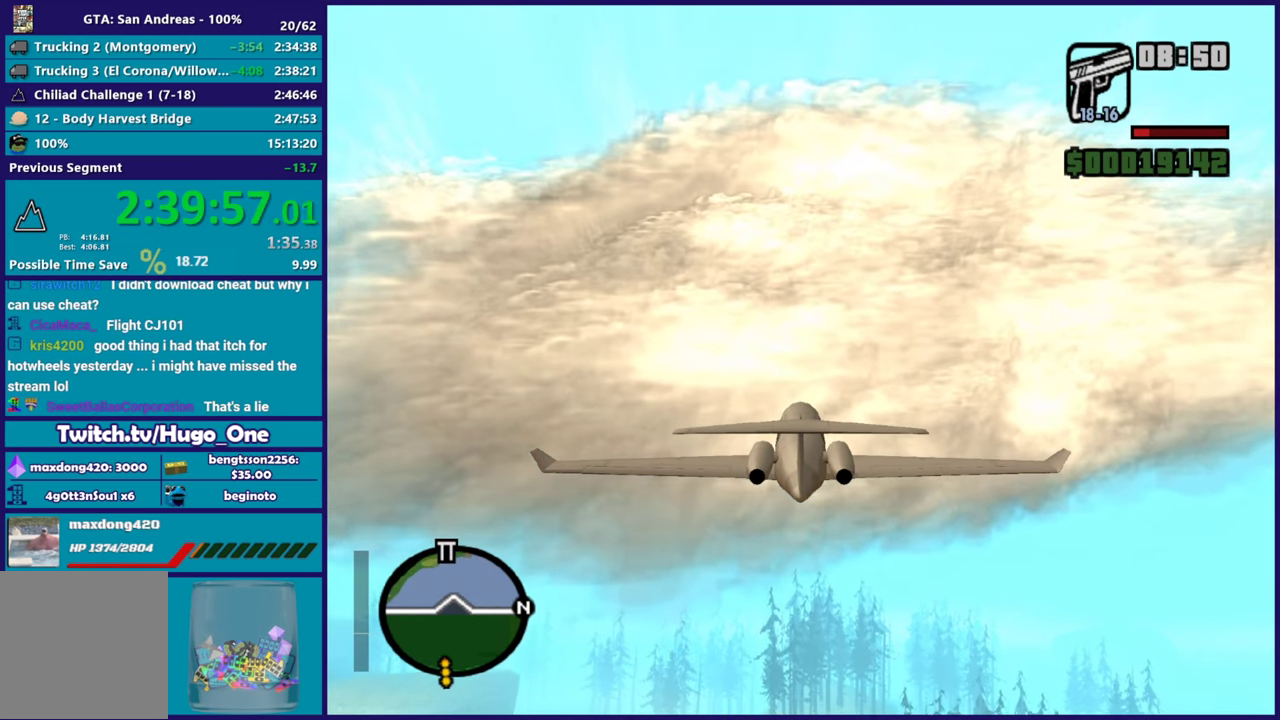
{"buttons": ["R2"], "left_stick": "center", "right_stick": "center", "events": []}
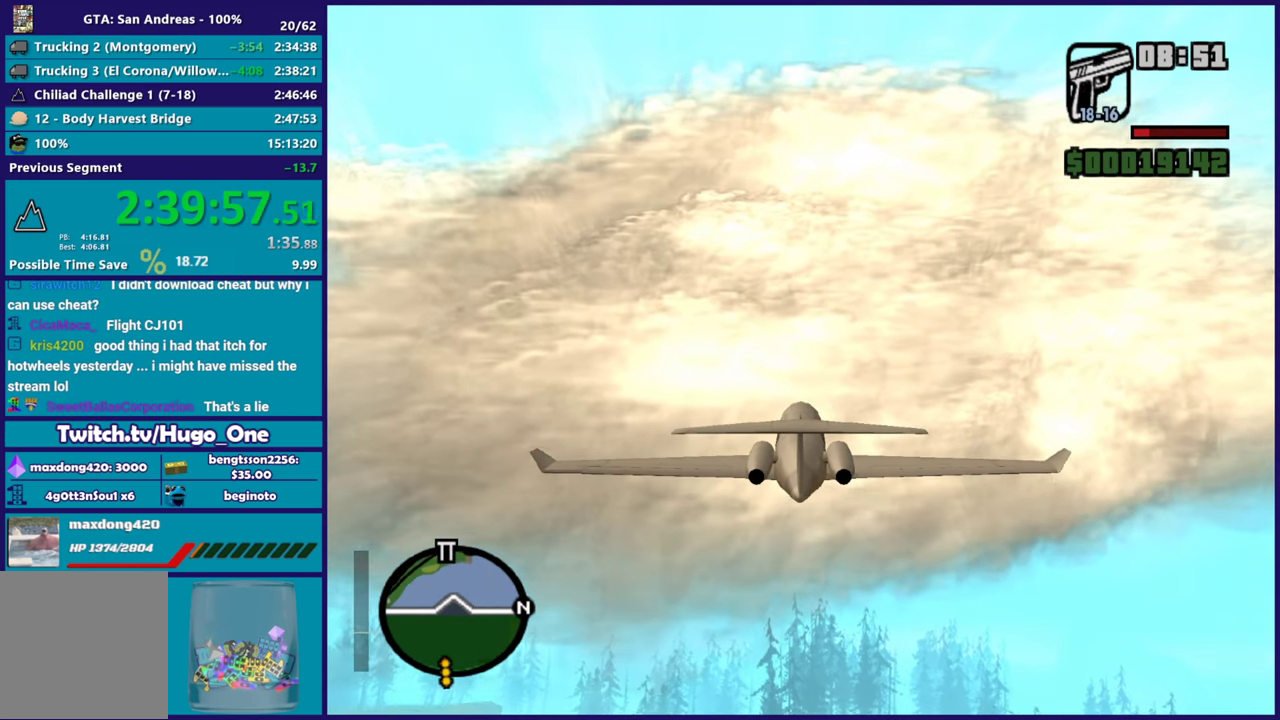
{"buttons": ["R2"], "left_stick": "center", "right_stick": "center", "events": []}
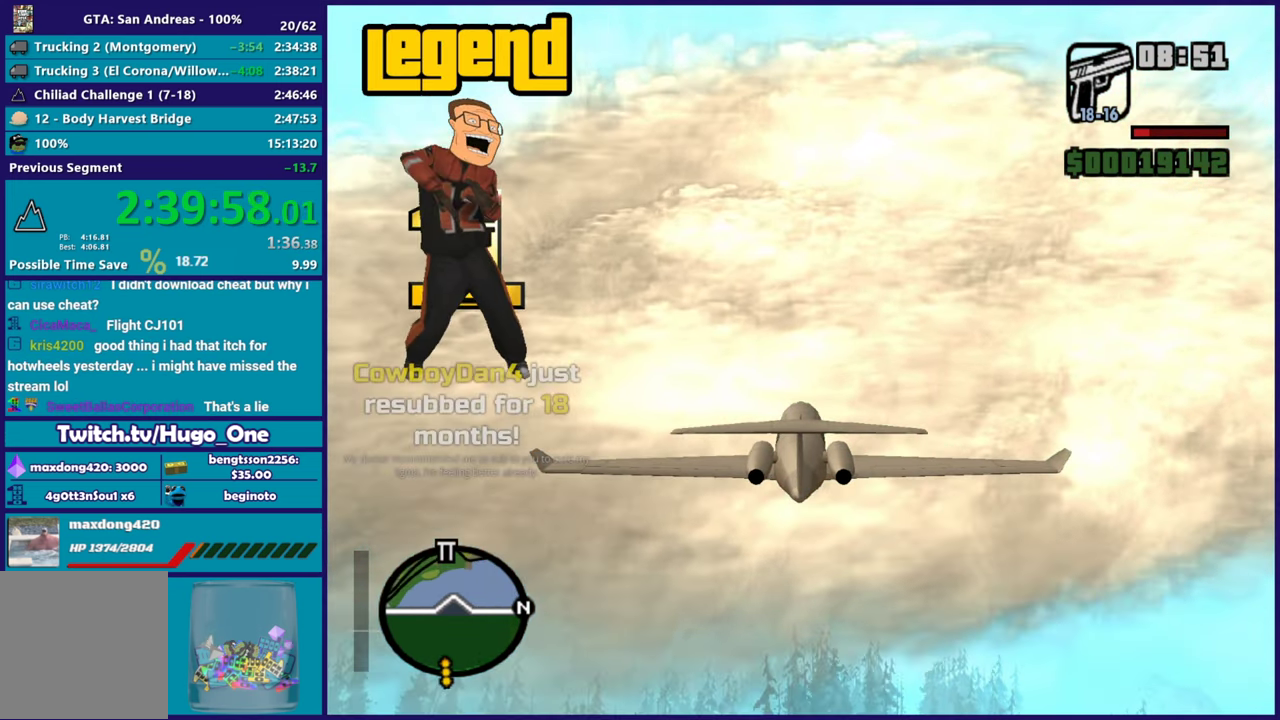
{"buttons": ["R2"], "left_stick": "center", "right_stick": "center", "events": []}
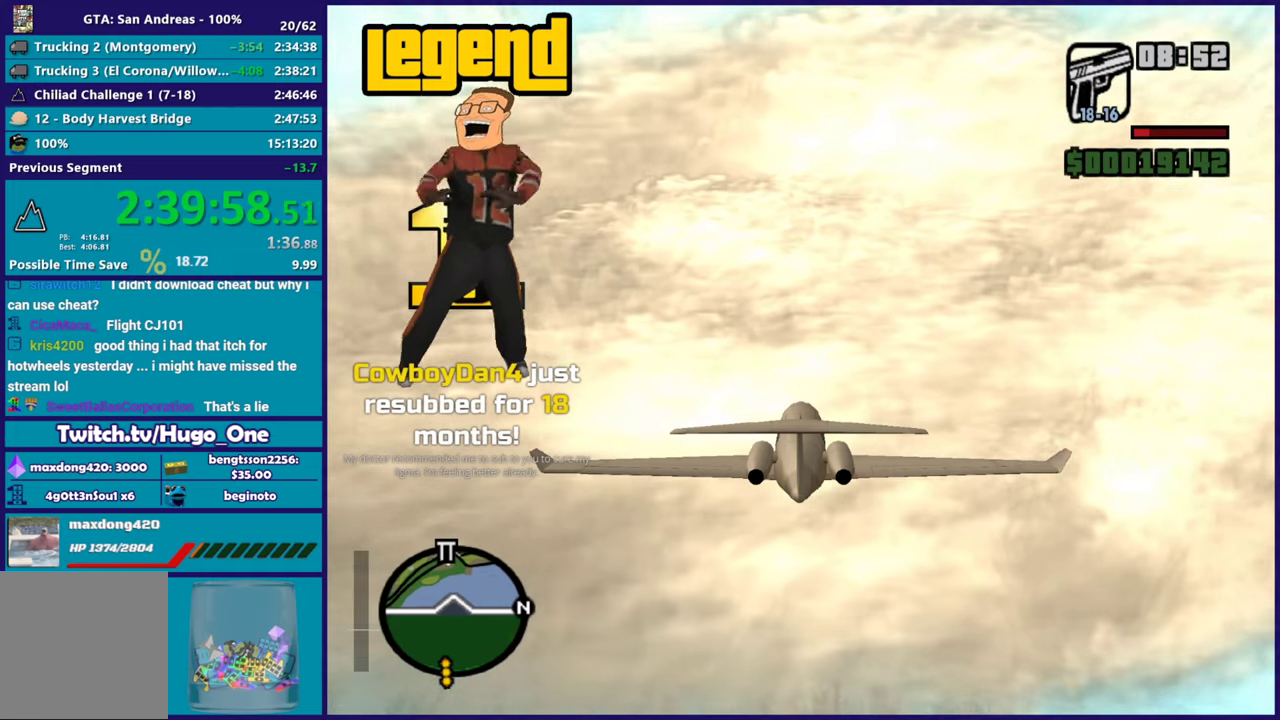
{"buttons": ["L1", "R2"], "left_stick": "center", "right_stick": "center", "events": [[401, "L1", "down"]]}
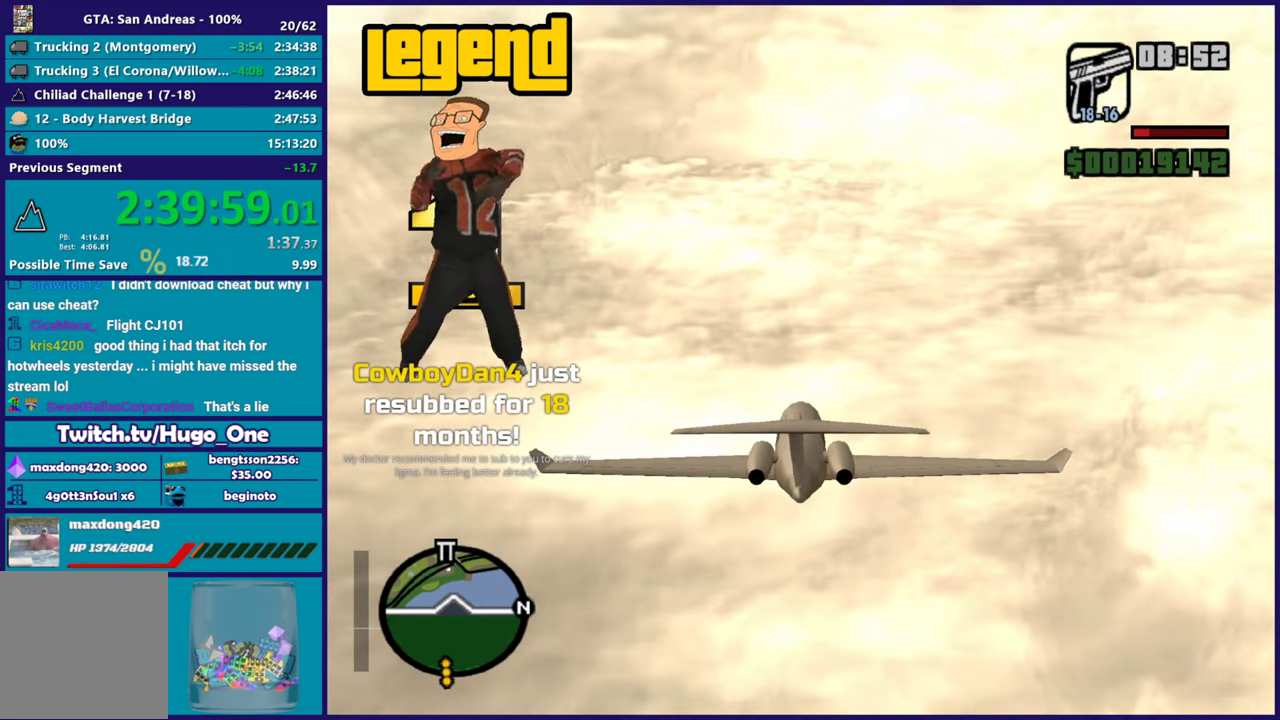
{"buttons": ["R2"], "left_stick": "center", "right_stick": "center", "events": [[67, "L1", "up"]]}
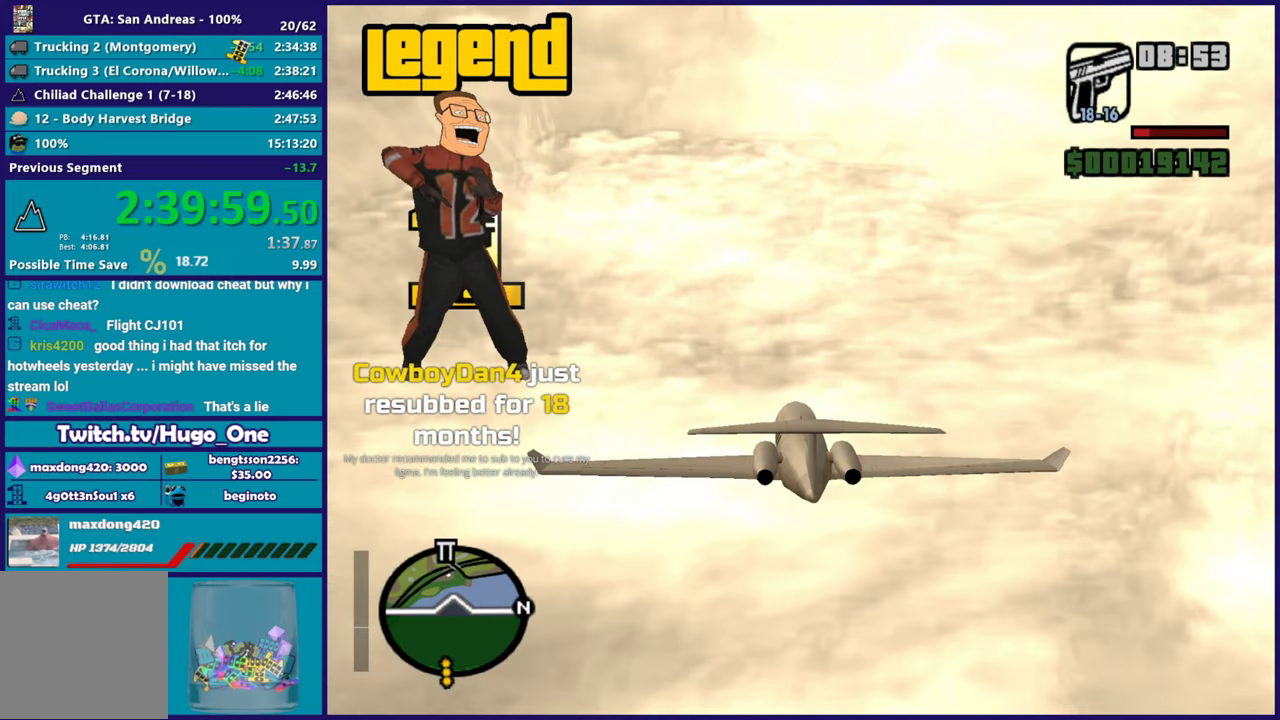
{"buttons": ["R2"], "left_stick": "center", "right_stick": "center", "events": []}
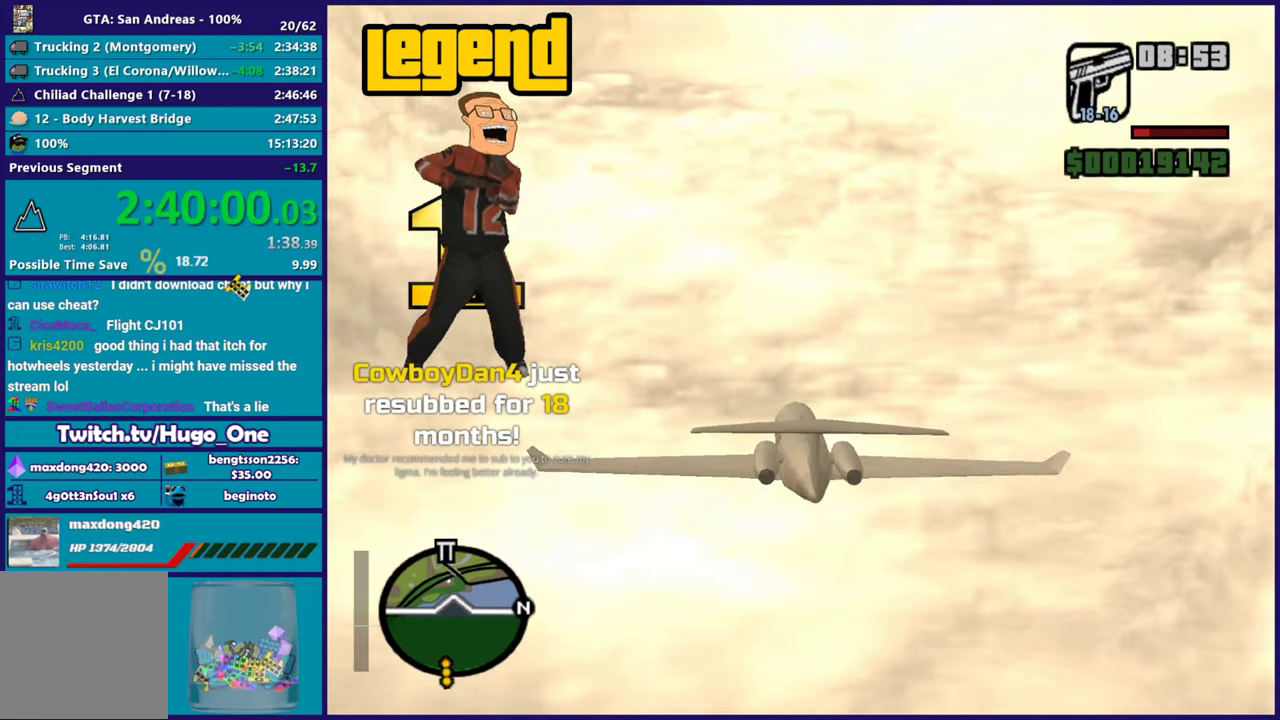
{"buttons": ["R2"], "left_stick": "center", "right_stick": "center", "events": []}
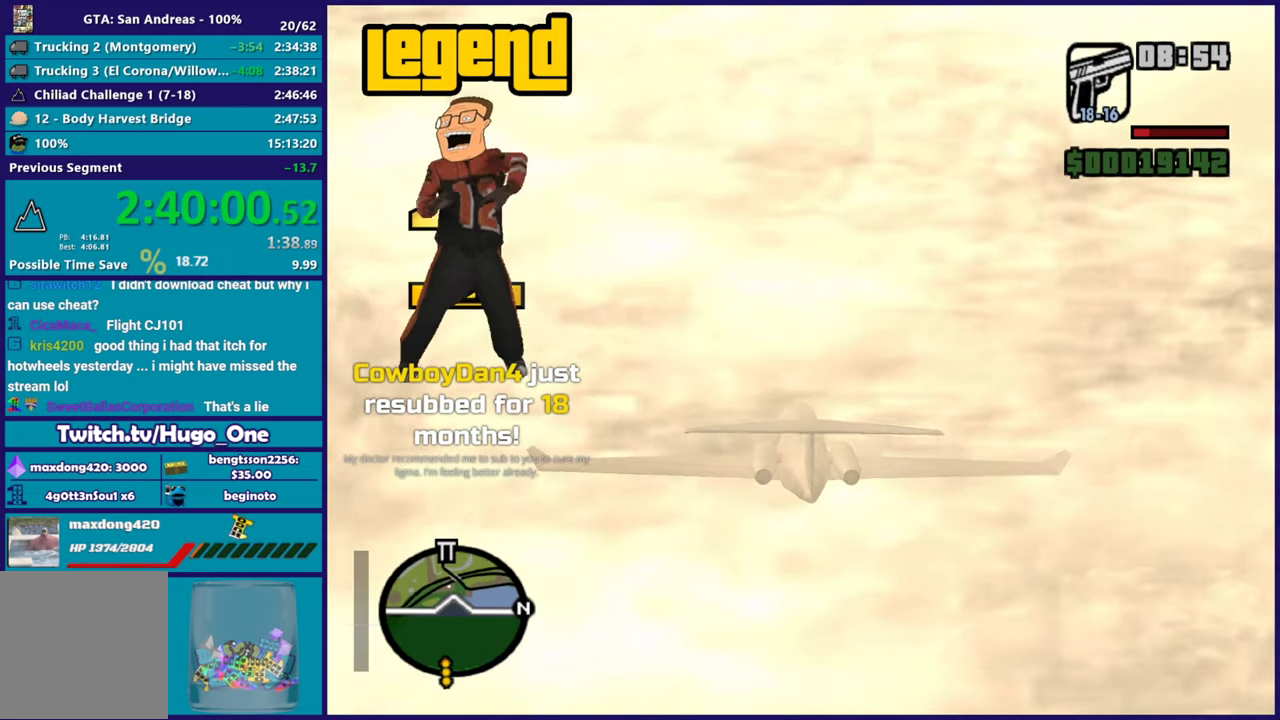
{"buttons": ["R2"], "left_stick": "center", "right_stick": "center", "events": []}
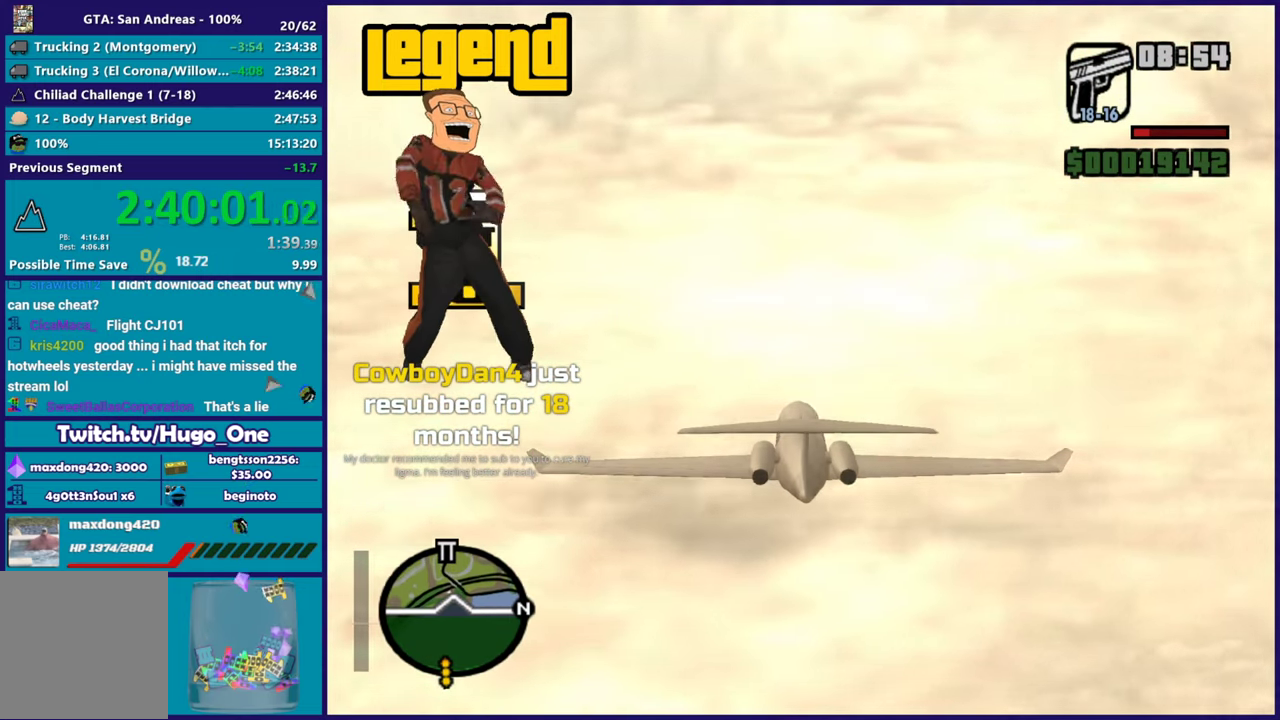
{"buttons": ["R2"], "left_stick": "center", "right_stick": "center", "events": [[250, "L1", "down"], [450, "L1", "up"]]}
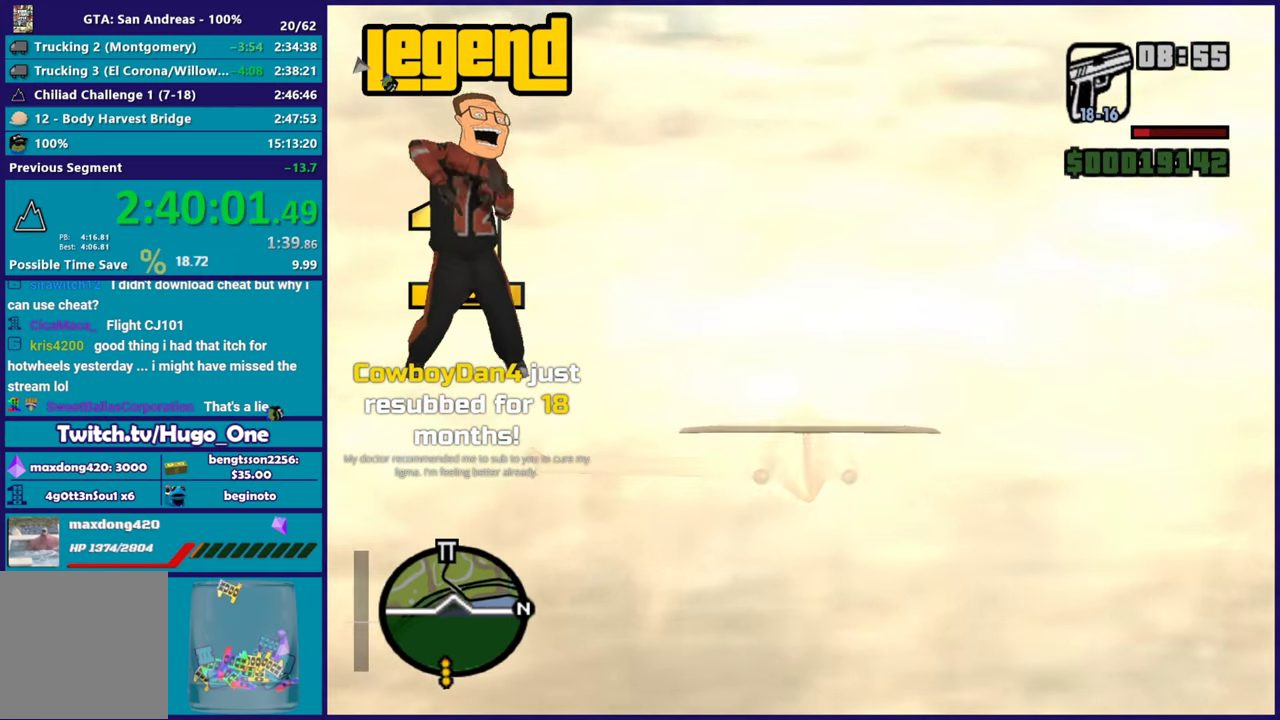
{"buttons": ["R2"], "left_stick": "center", "right_stick": "center", "events": []}
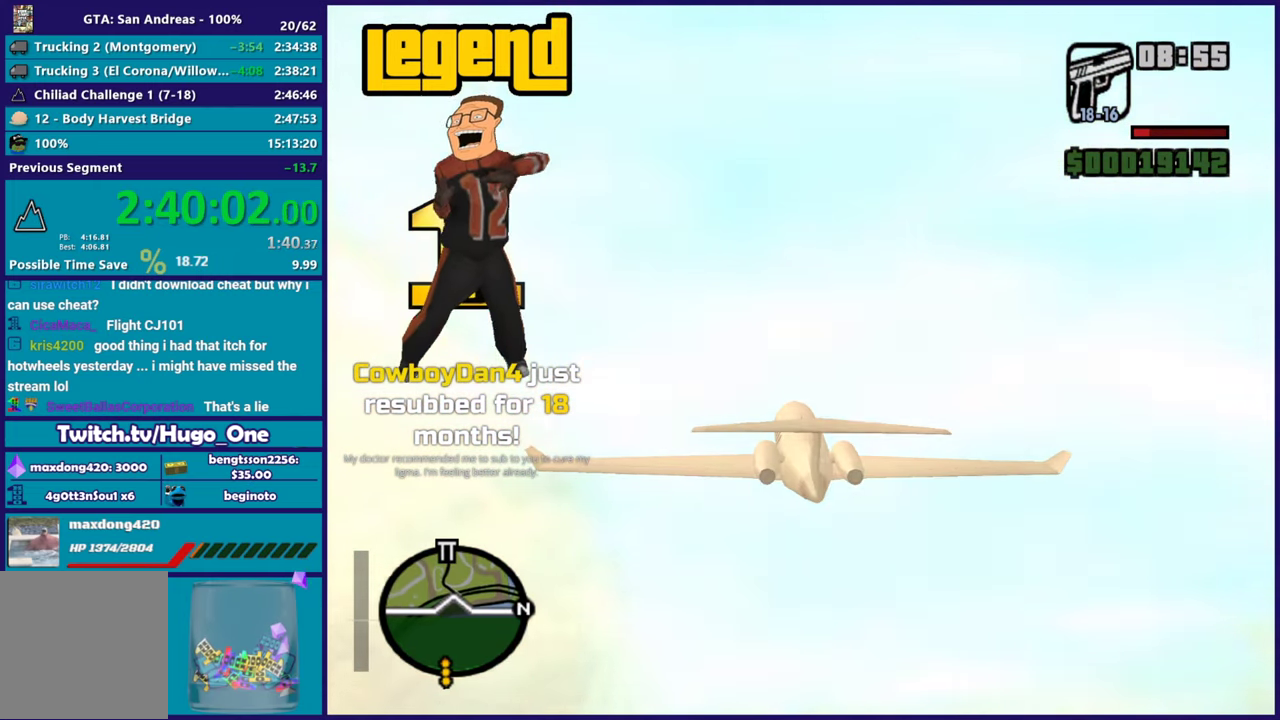
{"buttons": ["R2"], "left_stick": "center", "right_stick": "center", "events": []}
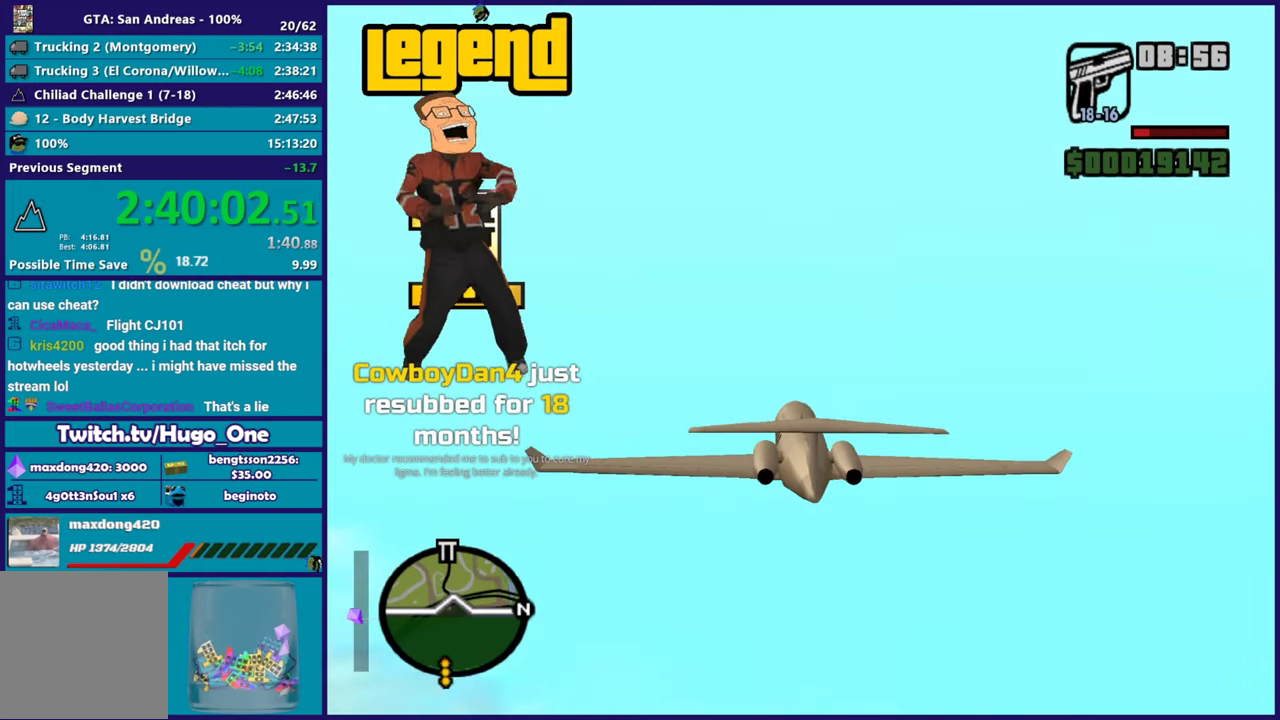
{"buttons": ["R2"], "left_stick": "center", "right_stick": "center", "events": []}
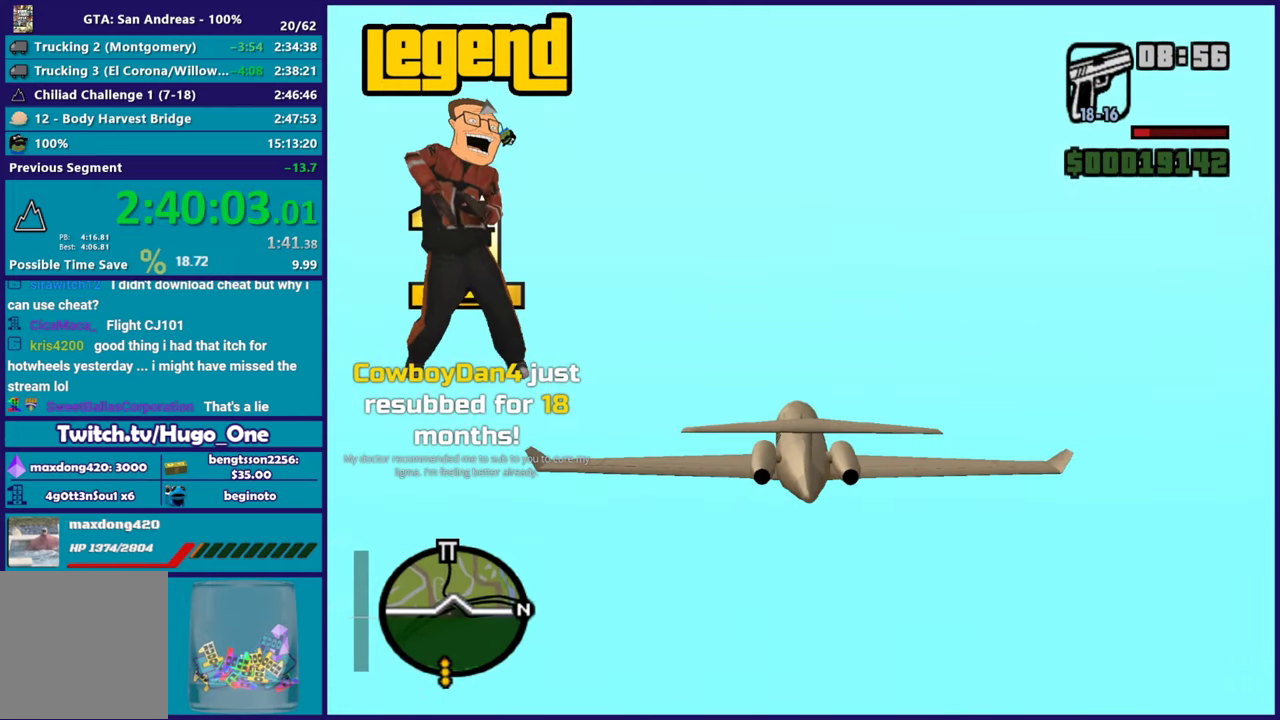
{"buttons": ["L1", "R2"], "left_stick": "center", "right_stick": "center", "events": [[367, "L1", "down"]]}
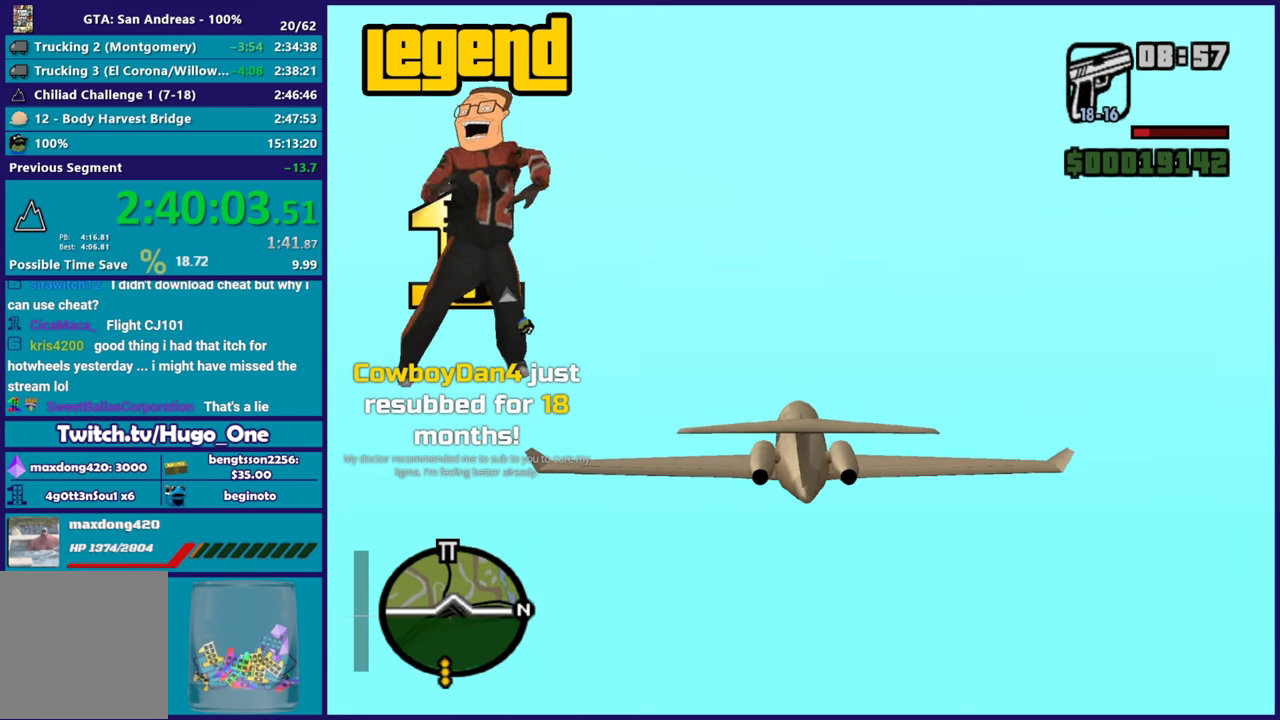
{"buttons": ["R2"], "left_stick": "center", "right_stick": "center", "events": [[101, "L1", "up"]]}
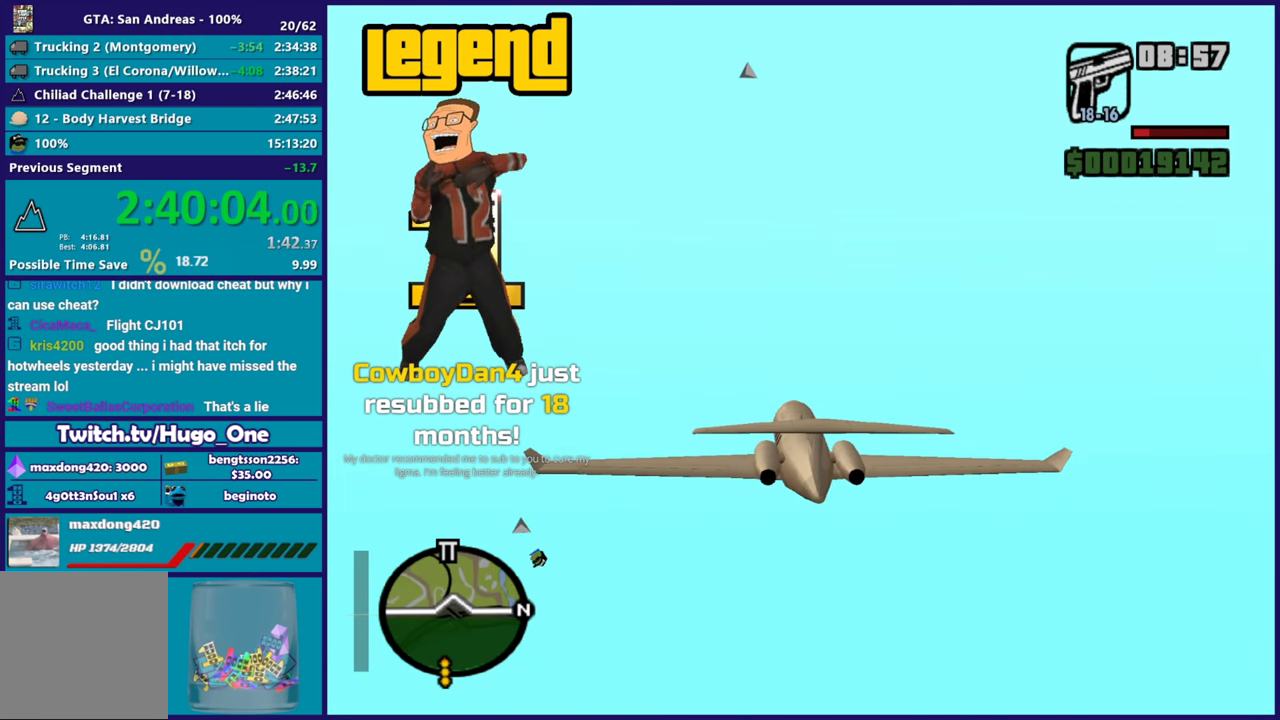
{"buttons": ["R2"], "left_stick": "center", "right_stick": "center", "events": []}